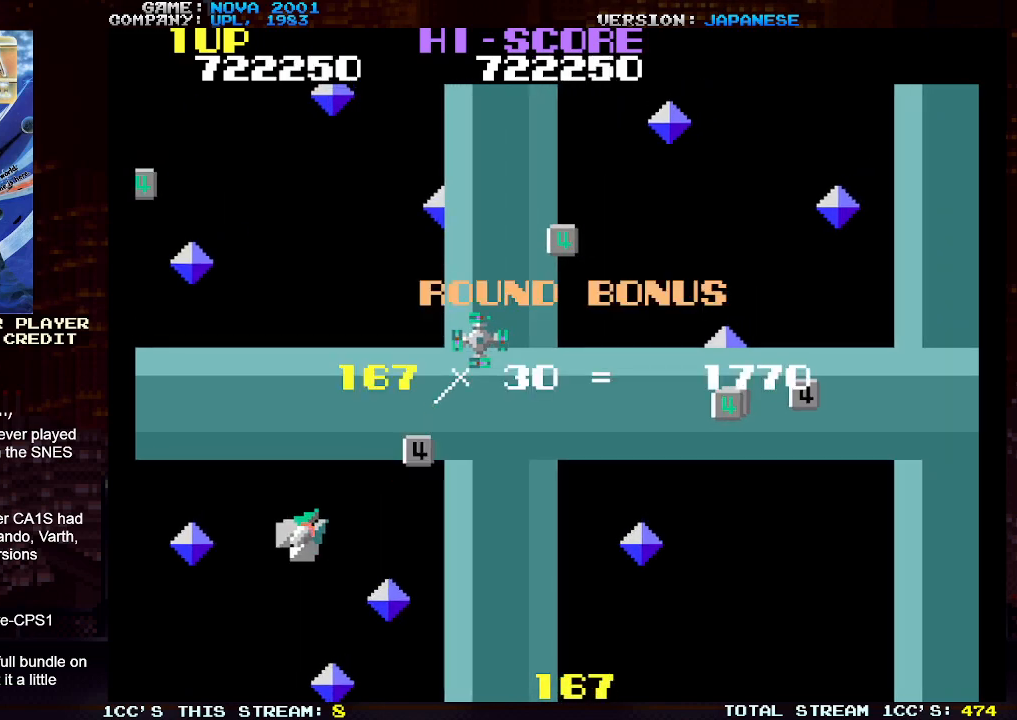
Gameplay with a controller (arcade stick); each line is a JSON object with the inputs held at the frame after it. "events" lists button and stick changes between this image and that frame as [ms after this image, input, new state], when the widget could be followed in between. Not read: L3 R3.
{"buttons": [], "left_stick": "center", "events": []}
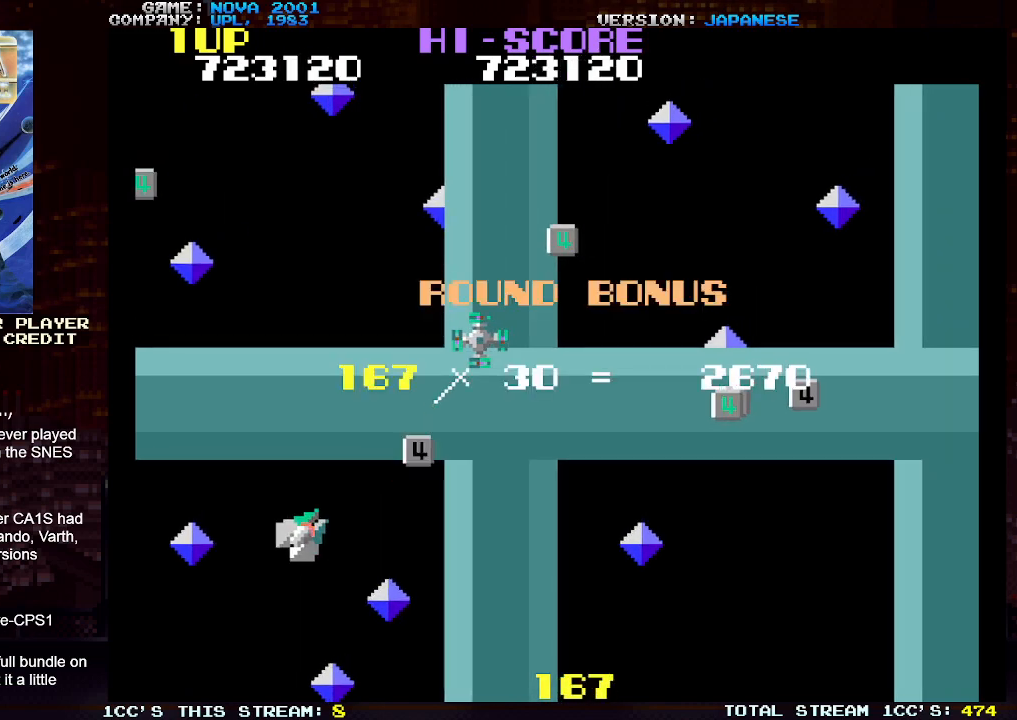
{"buttons": [], "left_stick": "down-right", "events": [[167, "left_stick", "down-right"]]}
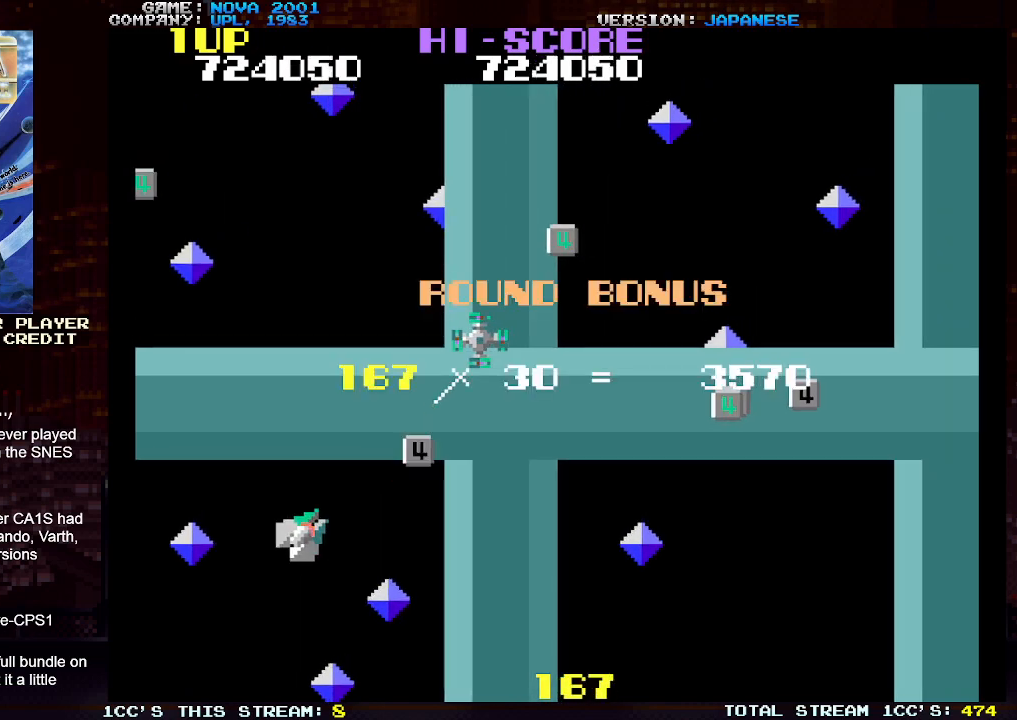
{"buttons": [], "left_stick": "down-right", "events": []}
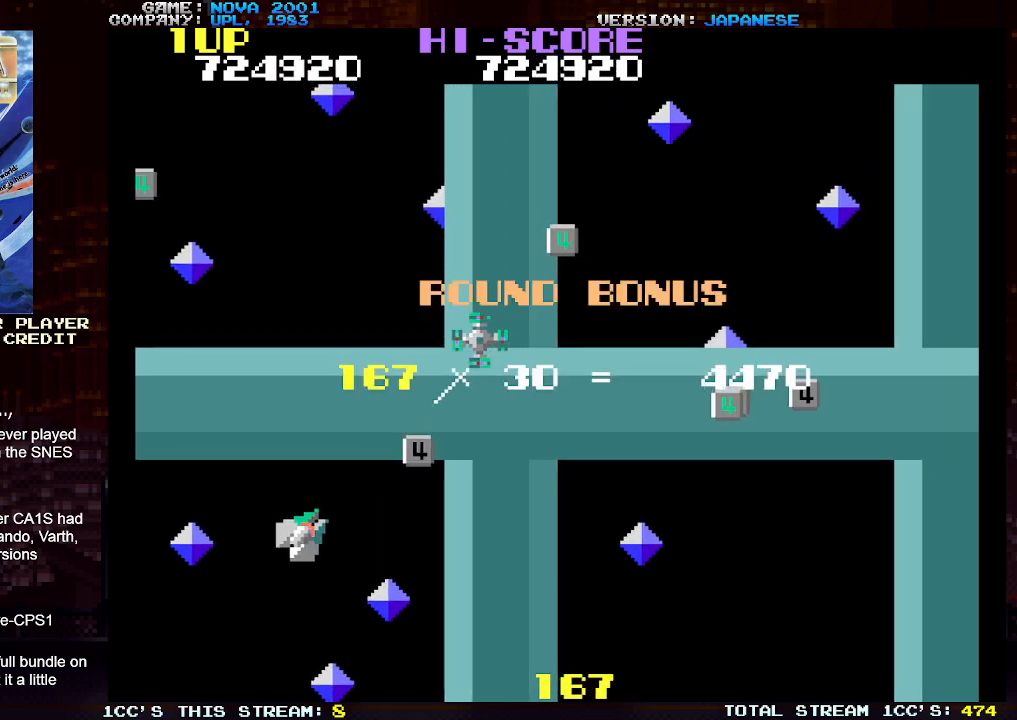
{"buttons": [], "left_stick": "down-right", "events": []}
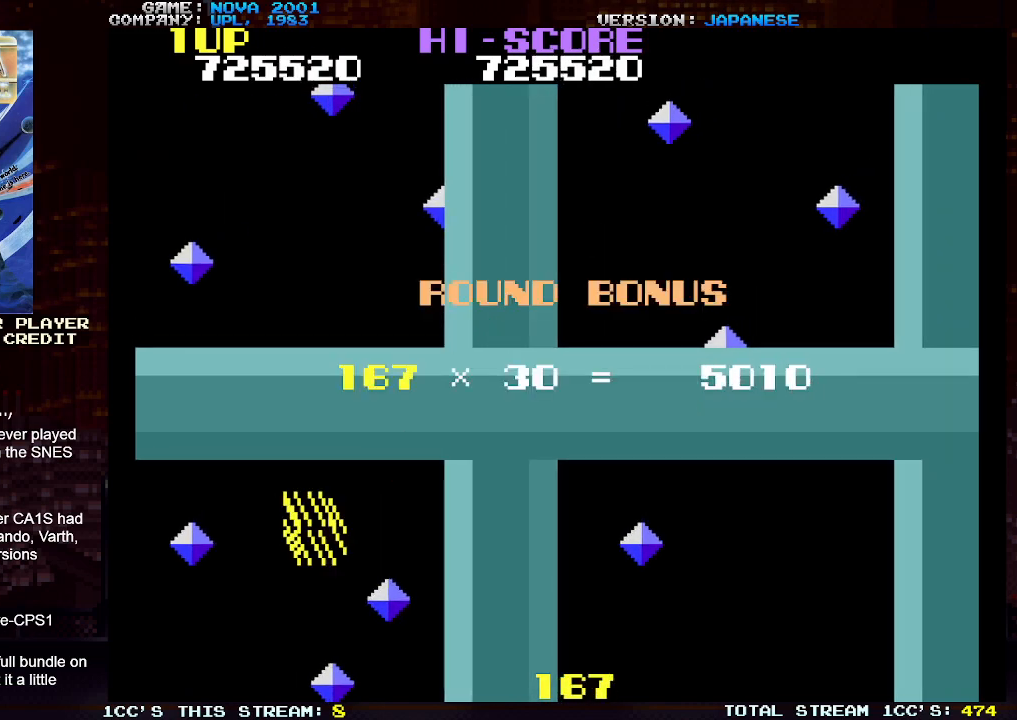
{"buttons": [], "left_stick": "down-right", "events": []}
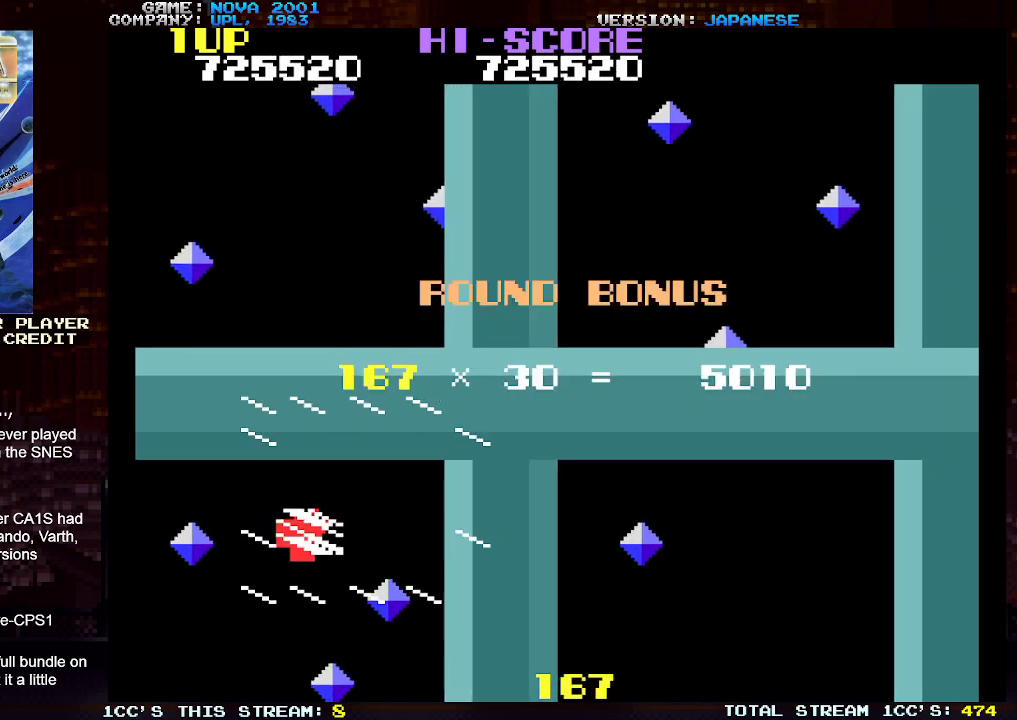
{"buttons": [], "left_stick": "down-right", "events": []}
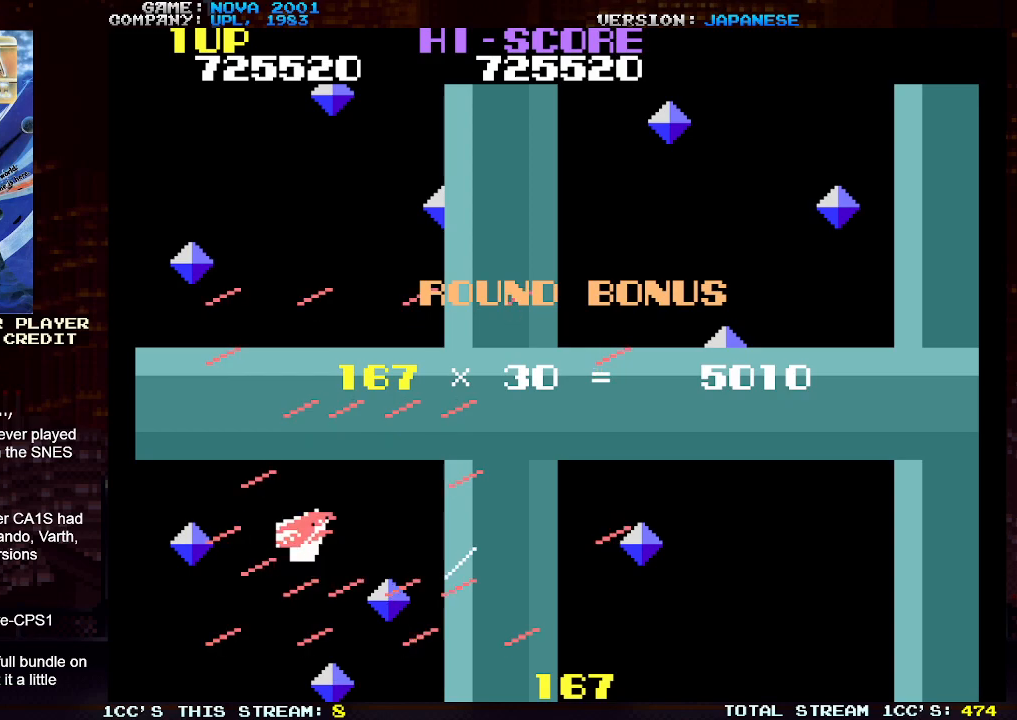
{"buttons": [], "left_stick": "center", "events": [[350, "left_stick", "center"]]}
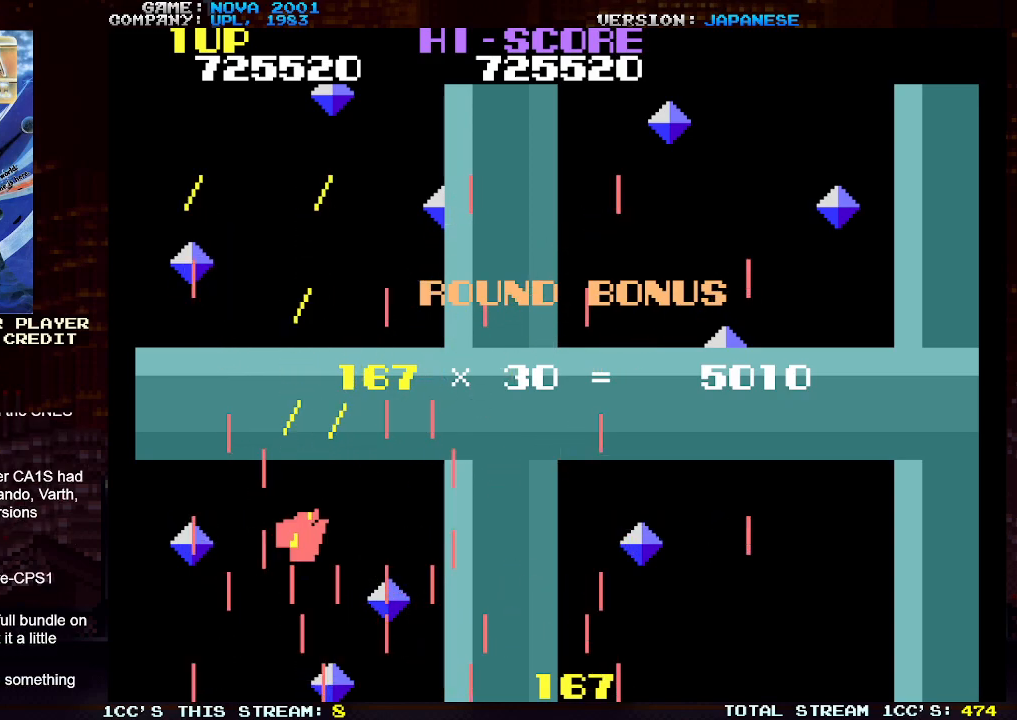
{"buttons": [], "left_stick": "center", "events": []}
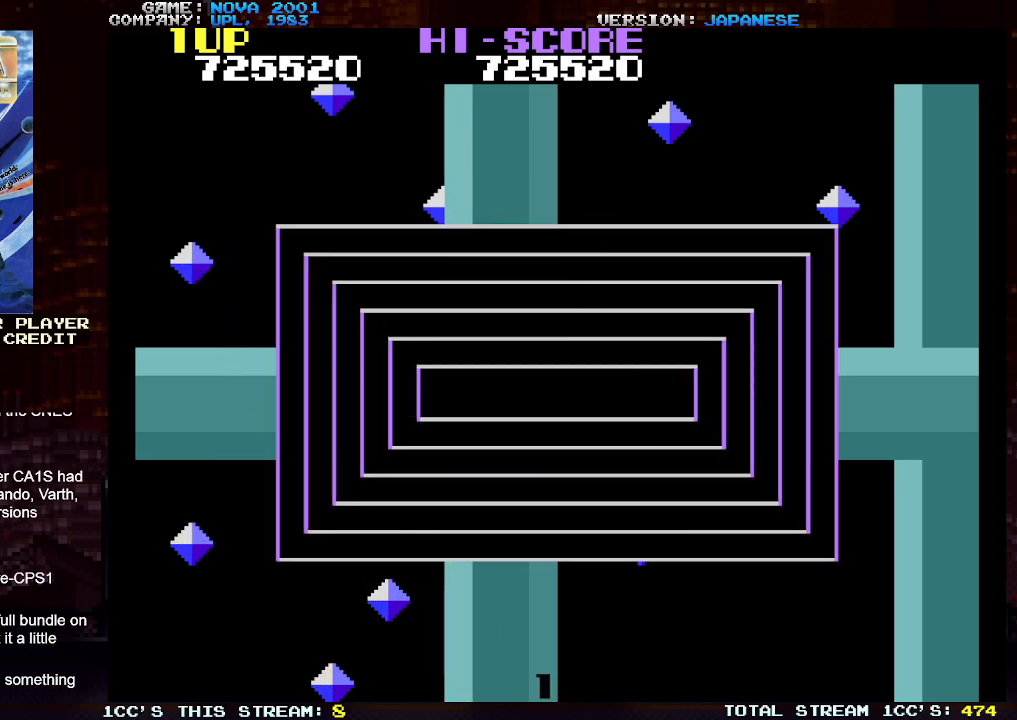
{"buttons": [], "left_stick": "center", "events": []}
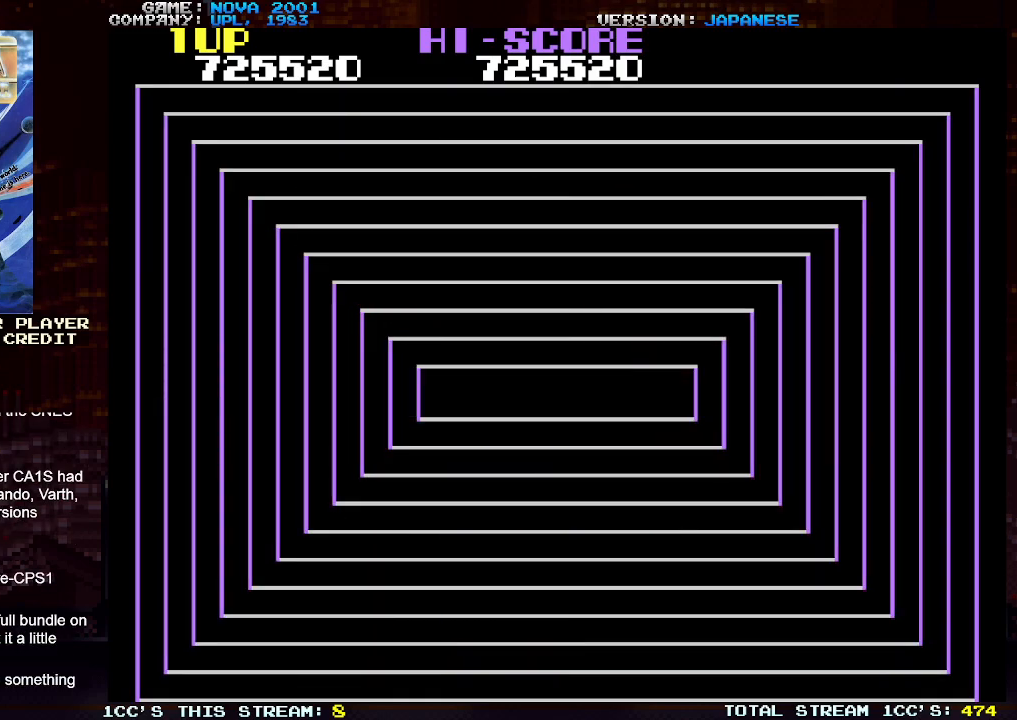
{"buttons": [], "left_stick": "center", "events": []}
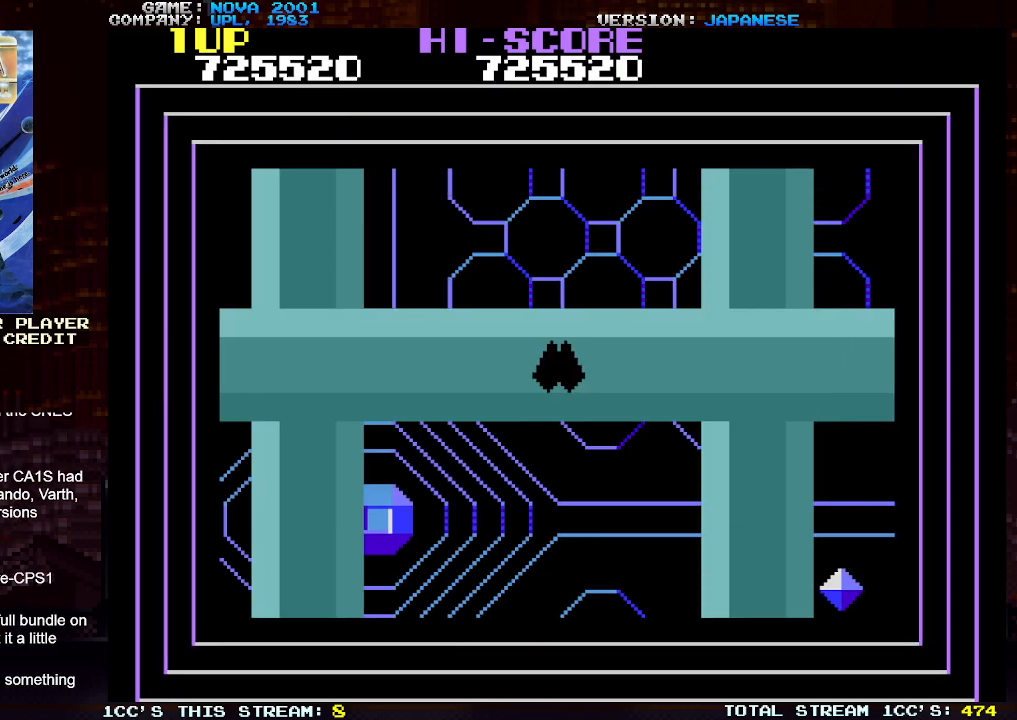
{"buttons": [], "left_stick": "center", "events": []}
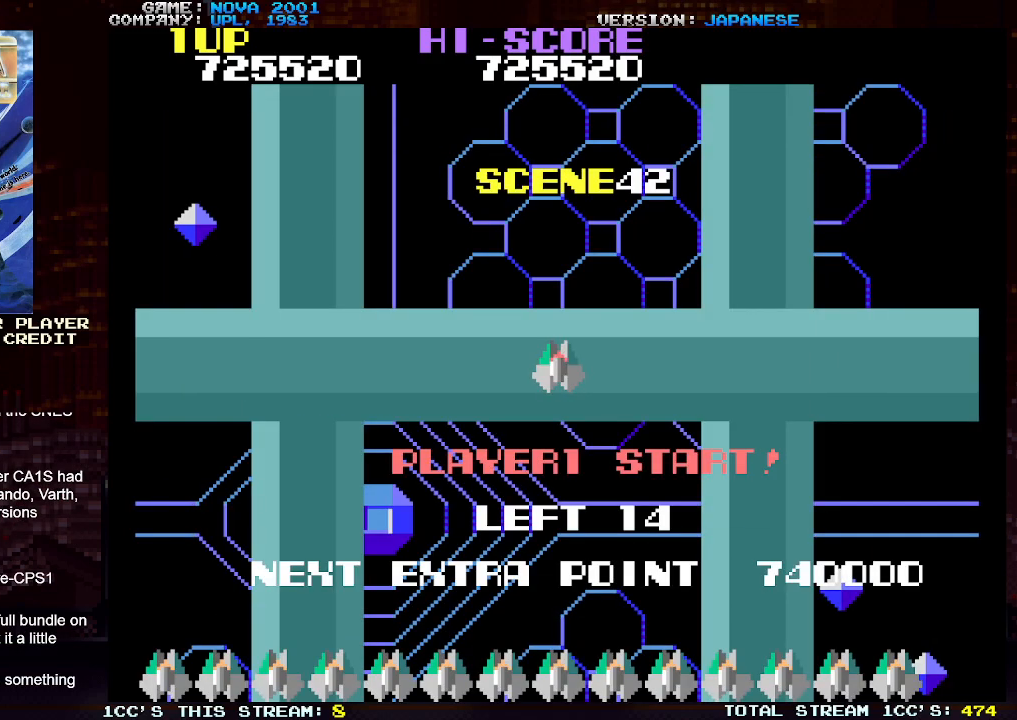
{"buttons": [], "left_stick": "center", "events": []}
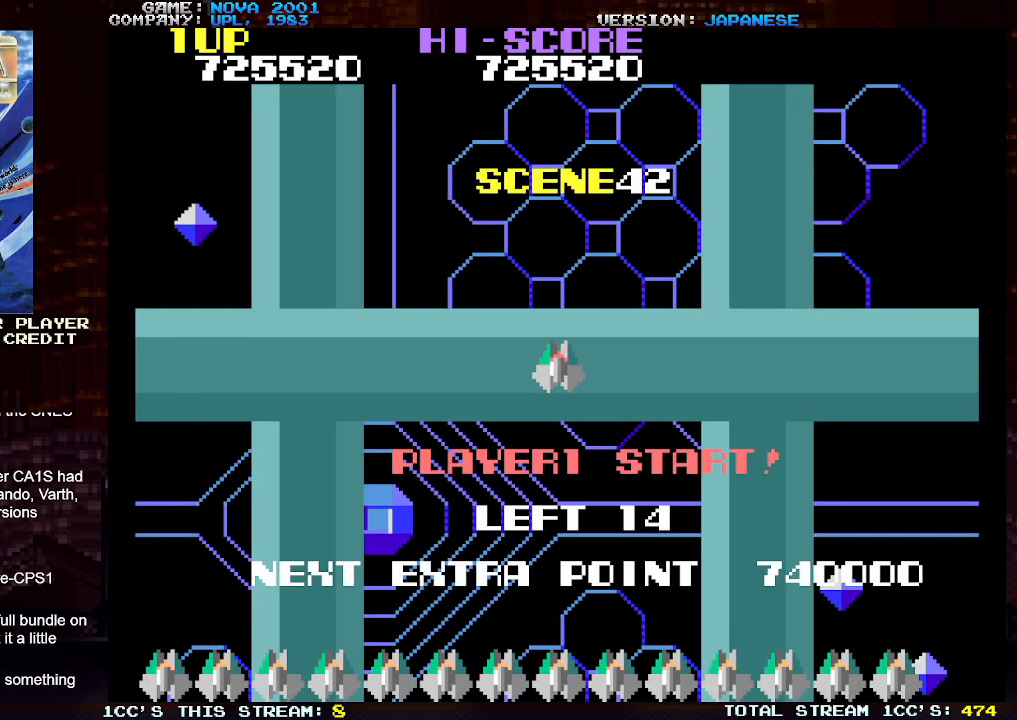
{"buttons": [], "left_stick": "center", "events": []}
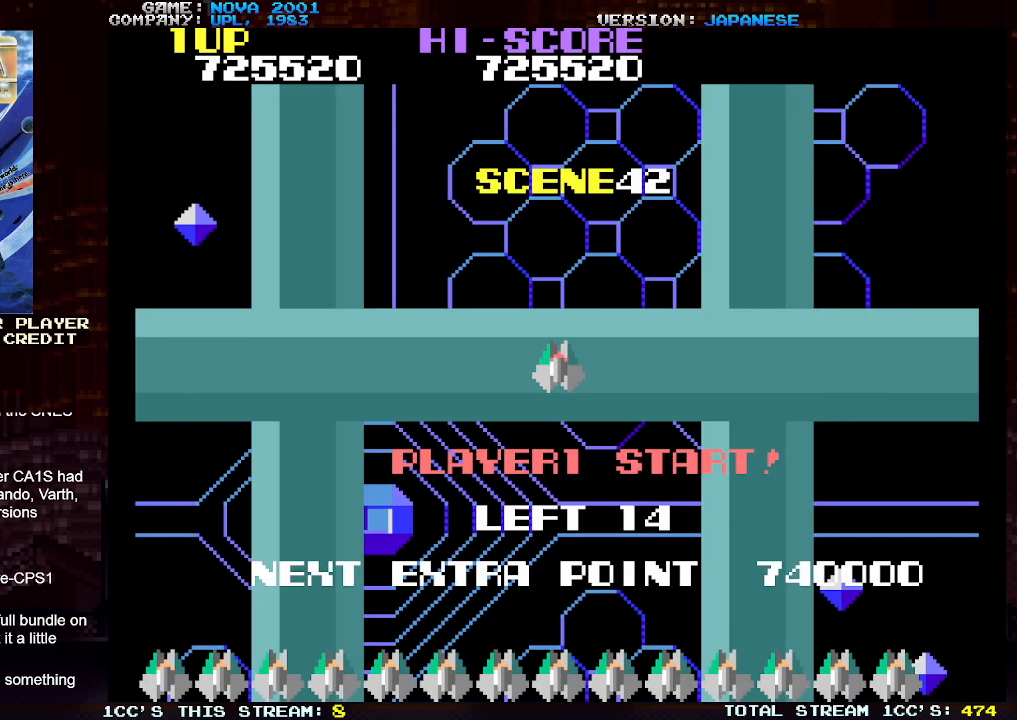
{"buttons": [], "left_stick": "center", "events": []}
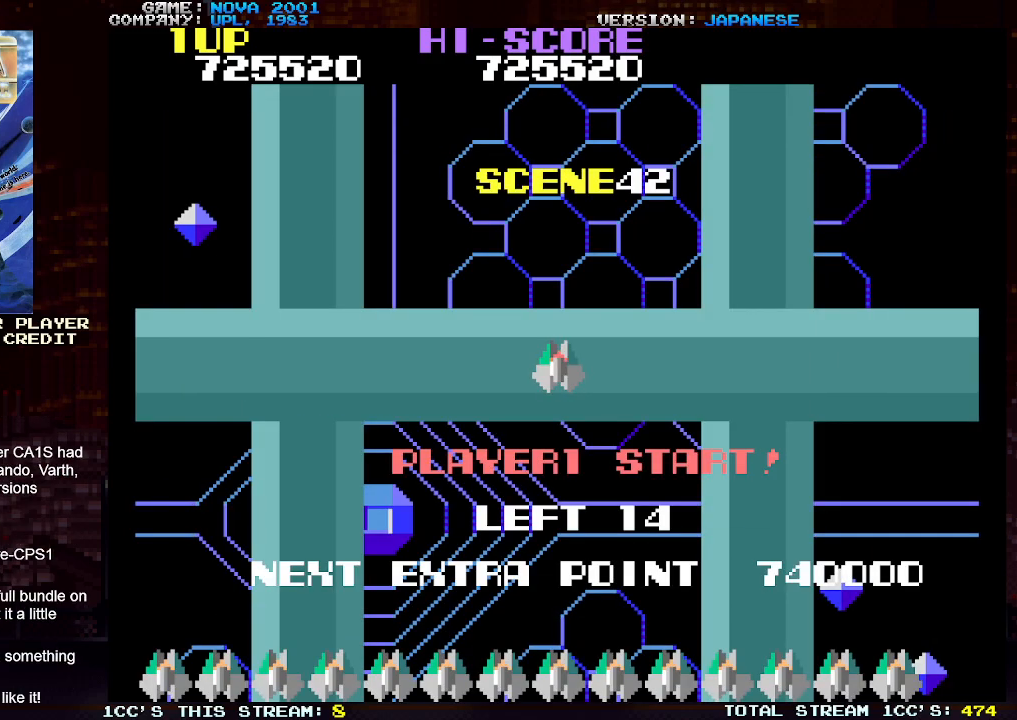
{"buttons": [], "left_stick": "center", "events": []}
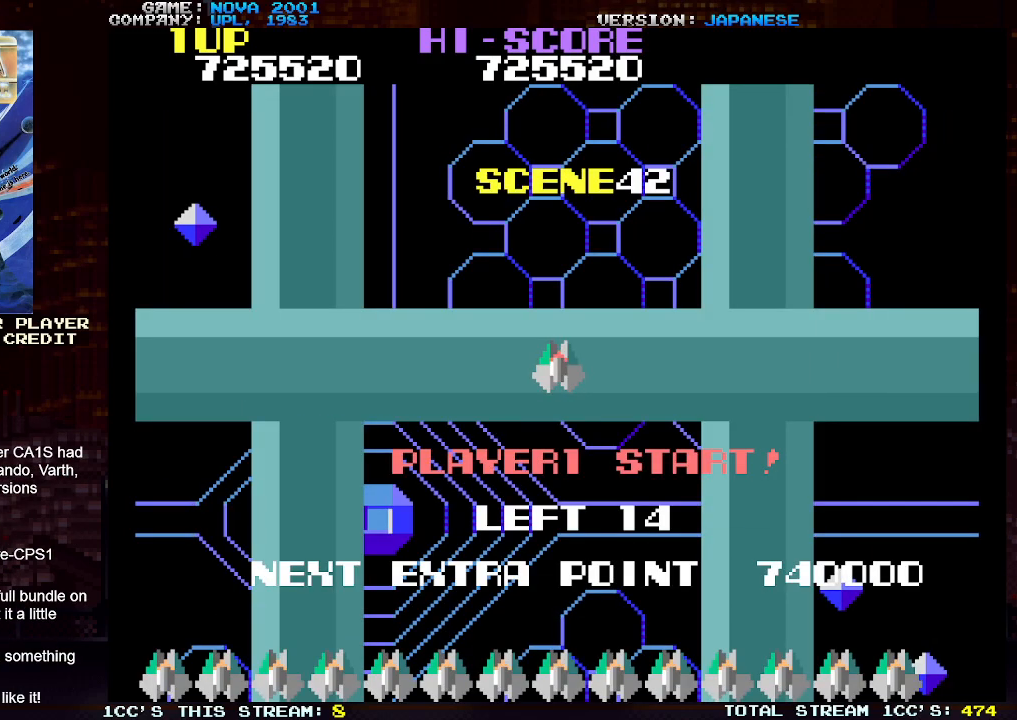
{"buttons": ["TRIANGLE"], "left_stick": "center", "events": [[333, "TRIANGLE", "down"]]}
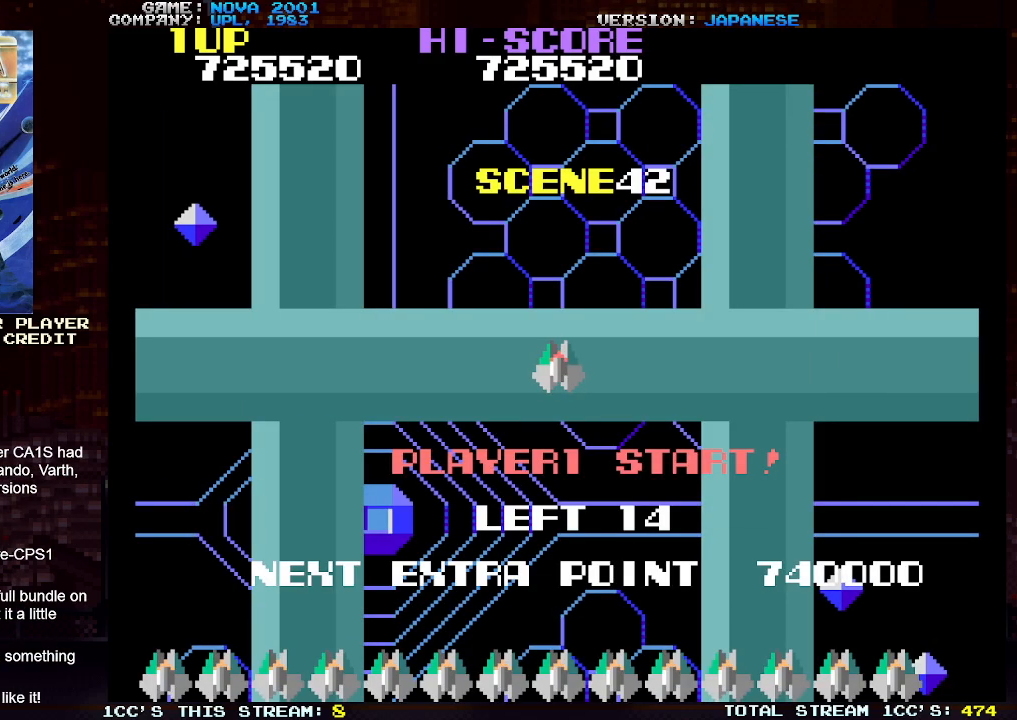
{"buttons": ["TRIANGLE"], "left_stick": "center", "events": [[67, "SQUARE", "down"], [133, "SQUARE", "up"], [250, "SQUARE", "down"], [433, "SQUARE", "up"]]}
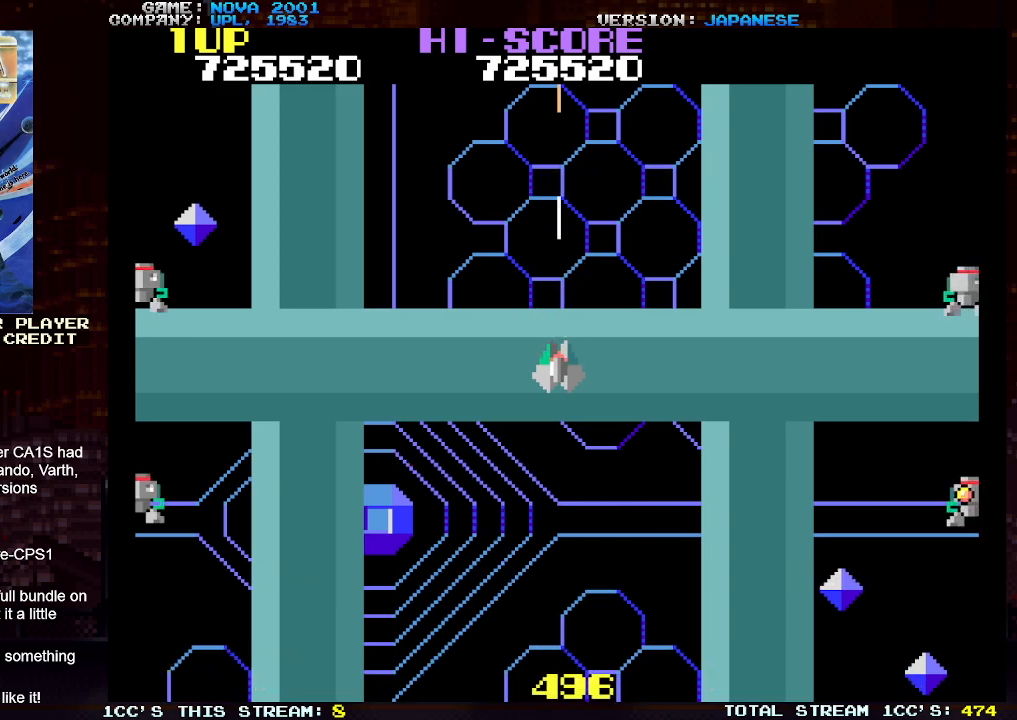
{"buttons": [], "left_stick": "center", "events": [[250, "TRIANGLE", "up"]]}
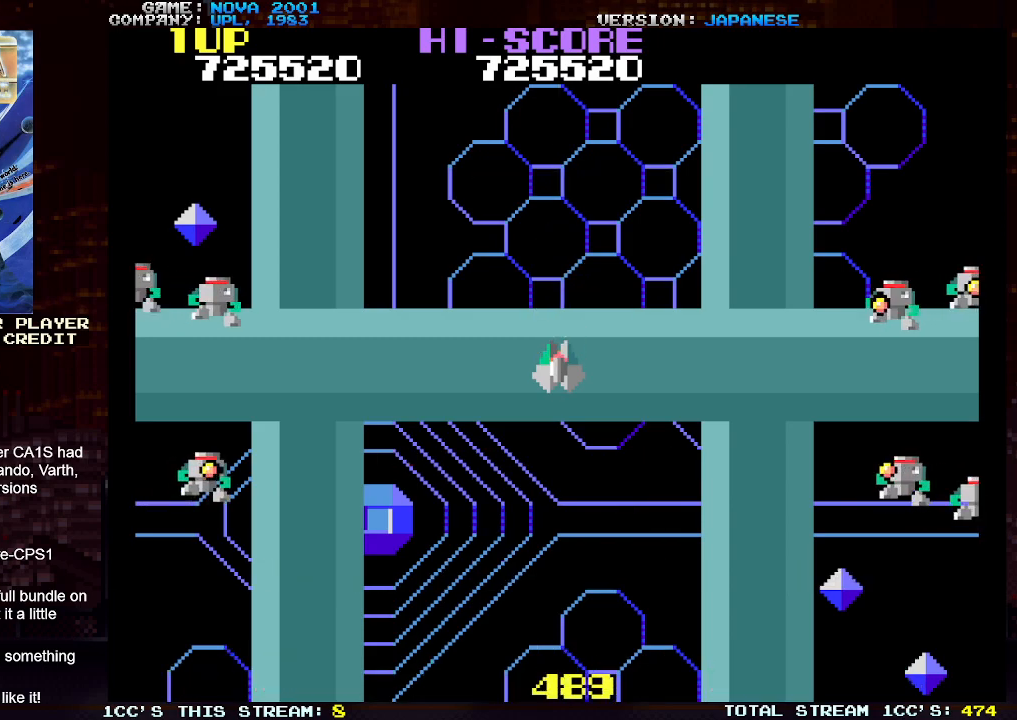
{"buttons": [], "left_stick": "center", "events": []}
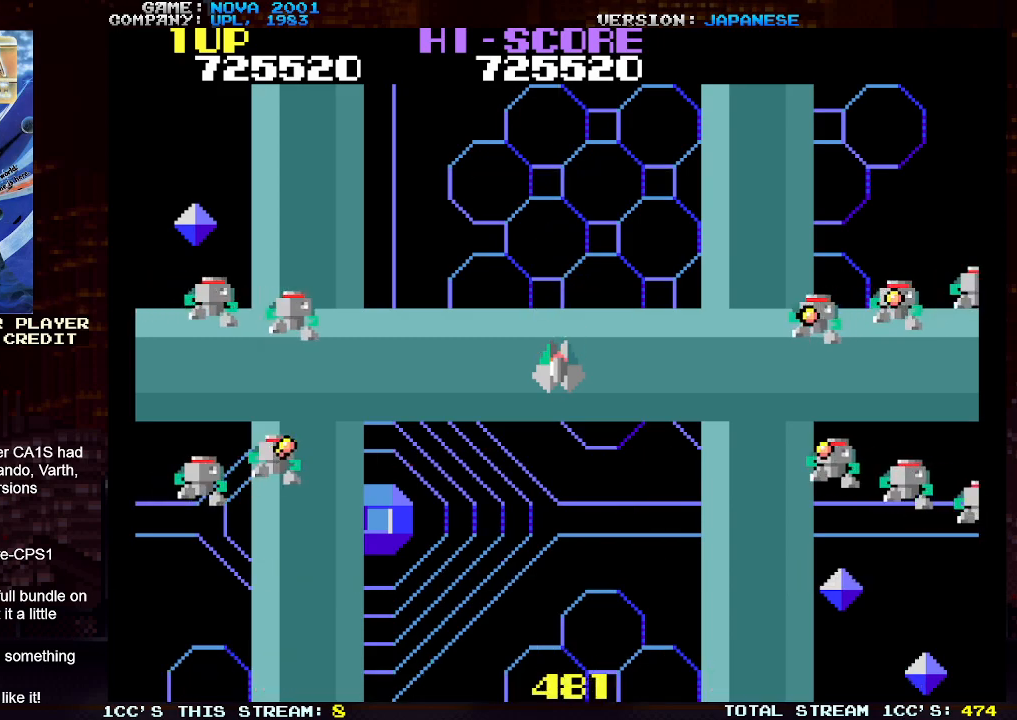
{"buttons": ["TRIANGLE"], "left_stick": "down", "events": [[33, "TRIANGLE", "down"], [300, "left_stick", "down"]]}
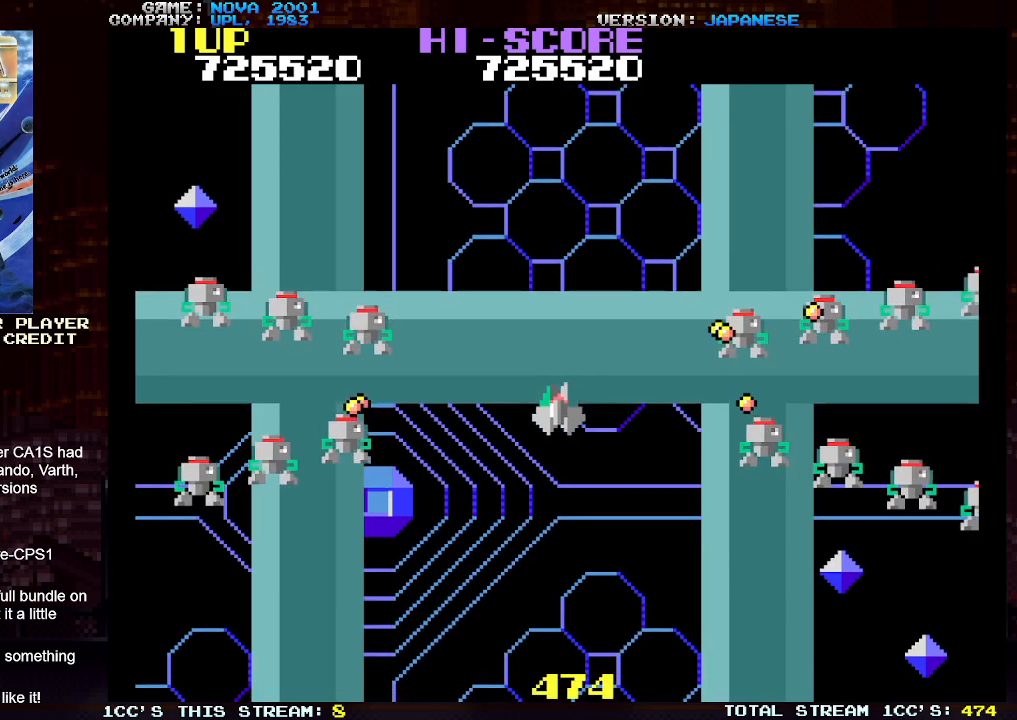
{"buttons": ["TRIANGLE"], "left_stick": "down-left", "events": [[267, "left_stick", "down-left"]]}
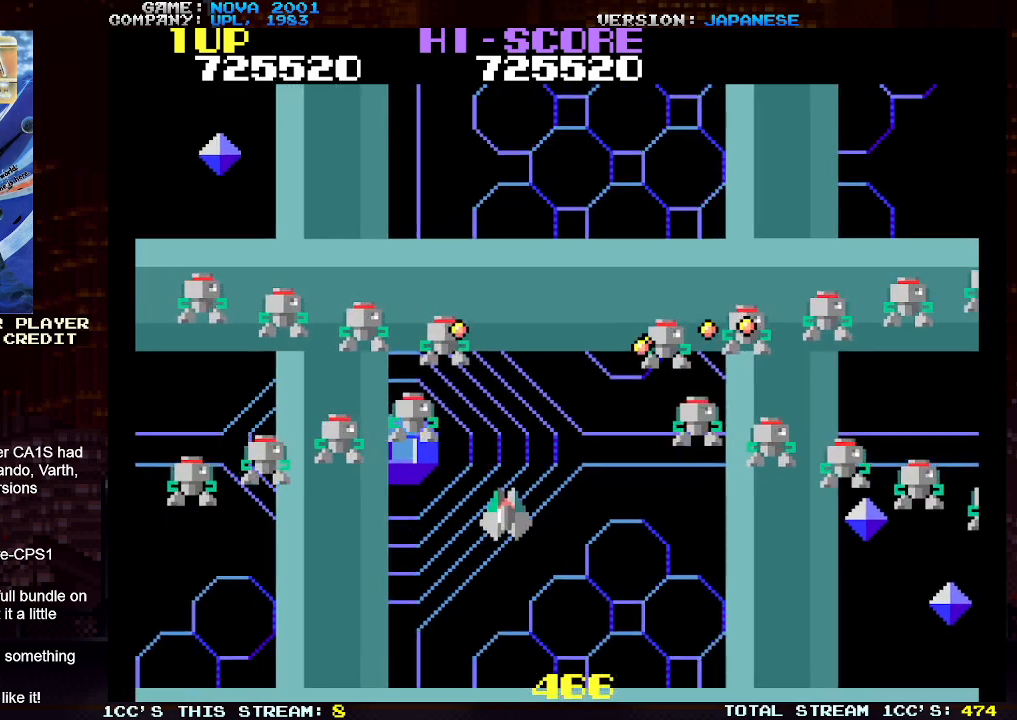
{"buttons": ["SQUARE", "TRIANGLE"], "left_stick": "center", "events": [[83, "SQUARE", "down"], [150, "SQUARE", "up"], [167, "left_stick", "center"], [267, "SQUARE", "down"], [333, "SQUARE", "up"], [433, "SQUARE", "down"]]}
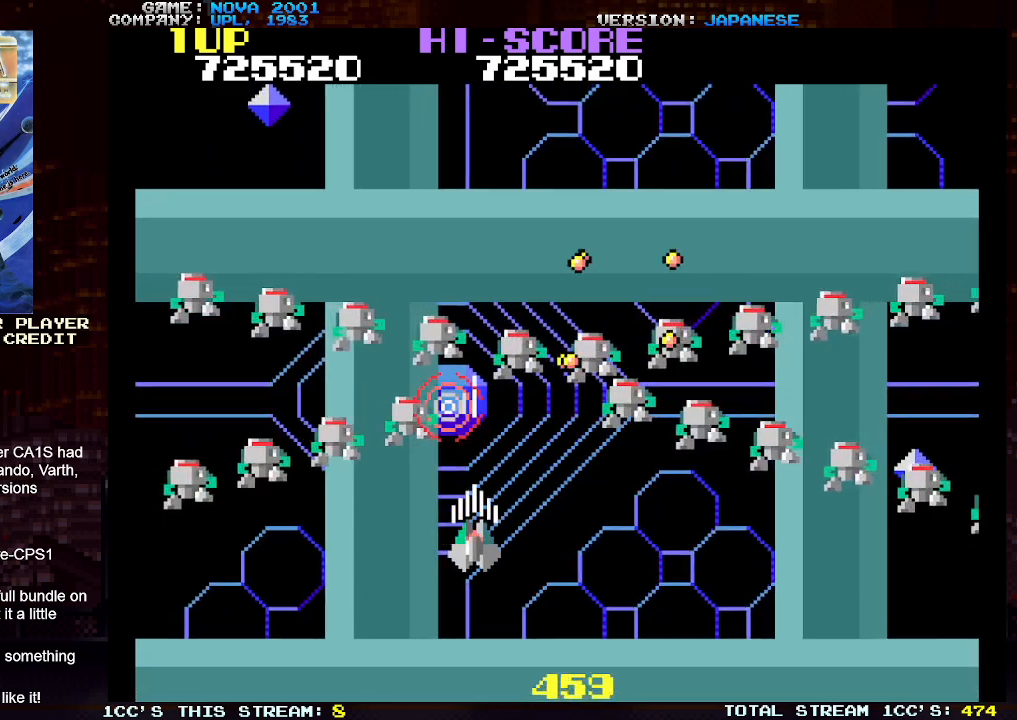
{"buttons": ["SQUARE", "TRIANGLE"], "left_stick": "right", "events": [[17, "SQUARE", "up"], [117, "SQUARE", "down"], [183, "SQUARE", "up"], [300, "SQUARE", "down"], [383, "SQUARE", "up"], [483, "SQUARE", "down"], [500, "left_stick", "right"]]}
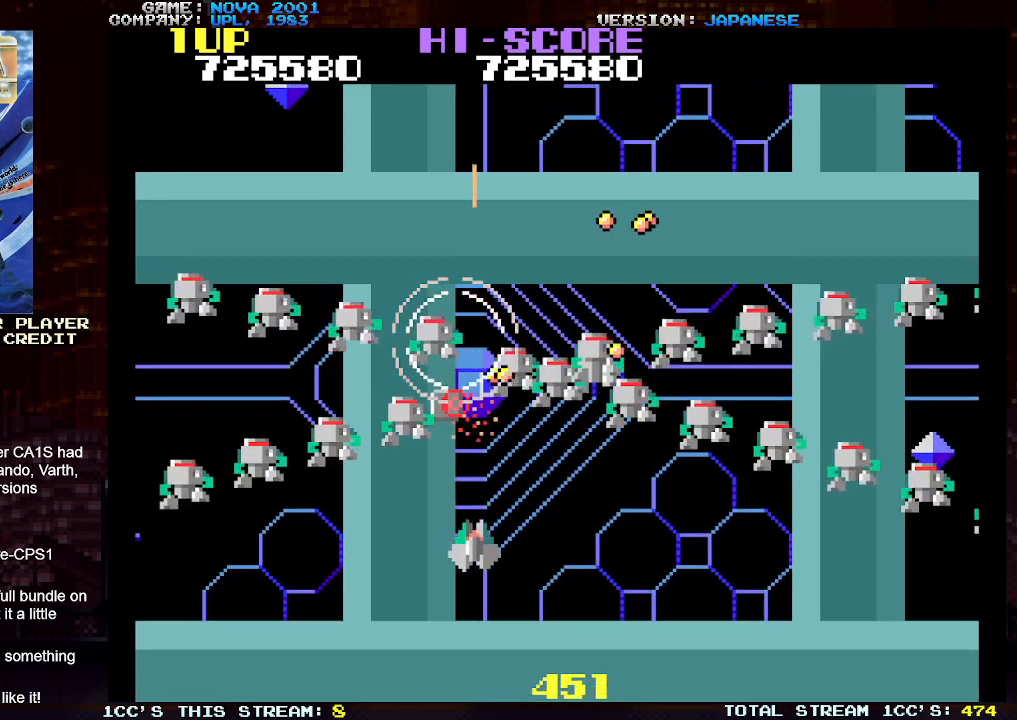
{"buttons": ["TRIANGLE"], "left_stick": "center", "events": [[50, "SQUARE", "up"], [167, "SQUARE", "down"], [233, "SQUARE", "up"], [267, "left_stick", "center"], [350, "SQUARE", "down"], [417, "SQUARE", "up"]]}
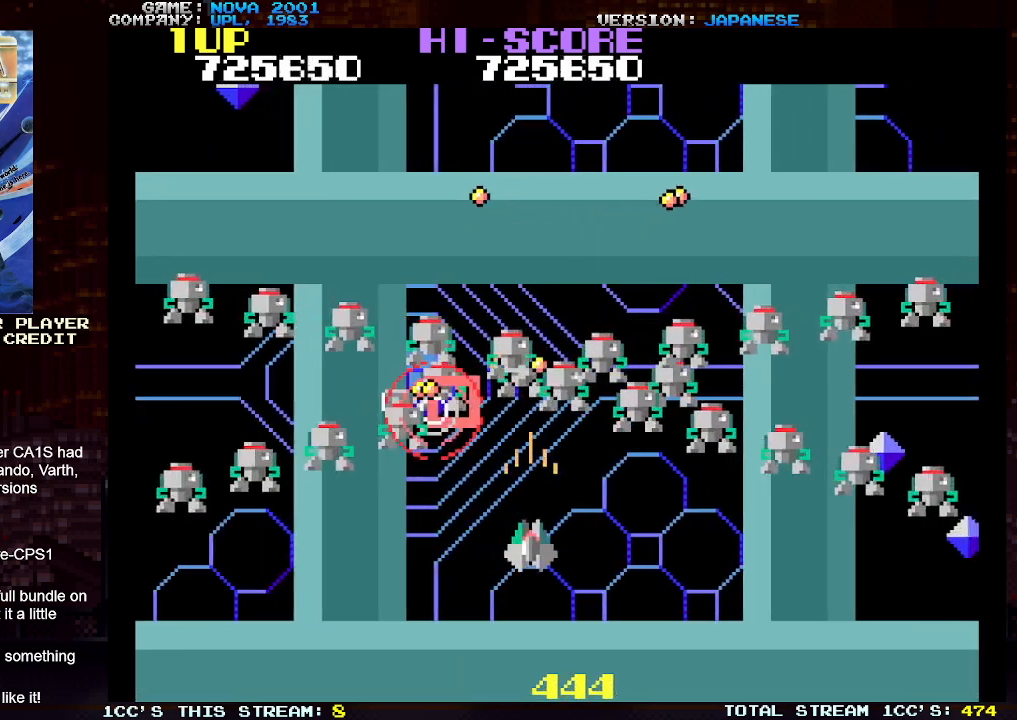
{"buttons": ["TRIANGLE"], "left_stick": "center", "events": [[17, "SQUARE", "down"], [83, "SQUARE", "up"], [183, "SQUARE", "down"], [267, "SQUARE", "up"], [367, "SQUARE", "down"], [433, "SQUARE", "up"]]}
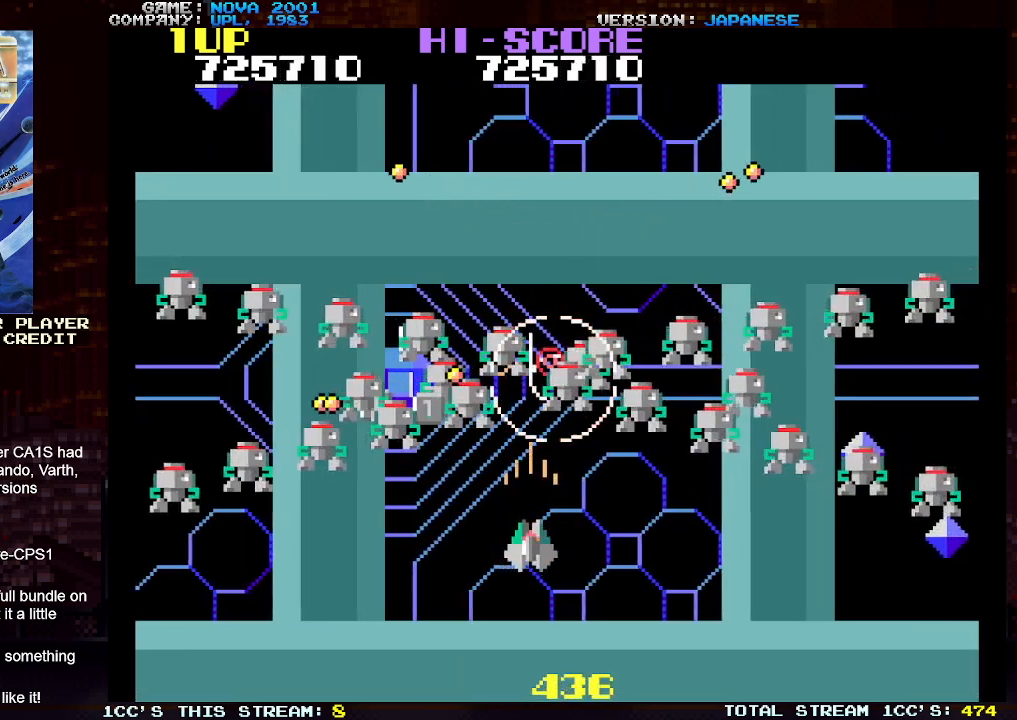
{"buttons": ["TRIANGLE"], "left_stick": "center", "events": [[33, "SQUARE", "down"], [100, "SQUARE", "up"], [200, "SQUARE", "down"], [283, "SQUARE", "up"], [383, "SQUARE", "down"], [450, "SQUARE", "up"]]}
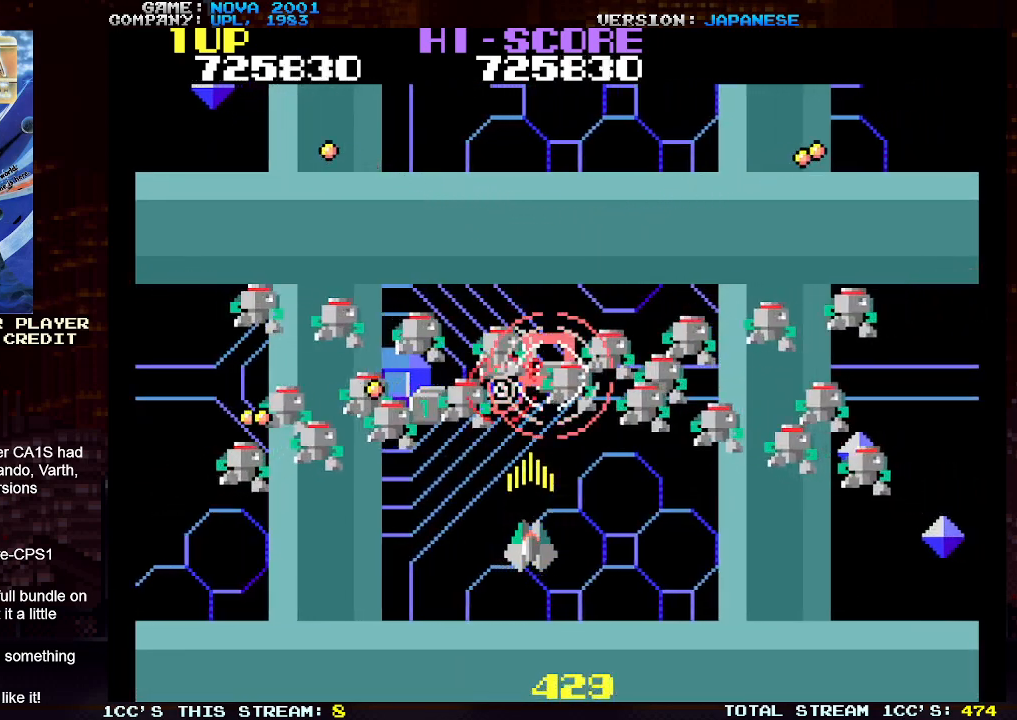
{"buttons": ["TRIANGLE"], "left_stick": "center", "events": [[67, "SQUARE", "down"], [133, "SQUARE", "up"], [250, "SQUARE", "down"], [317, "SQUARE", "up"], [433, "SQUARE", "down"], [500, "SQUARE", "up"]]}
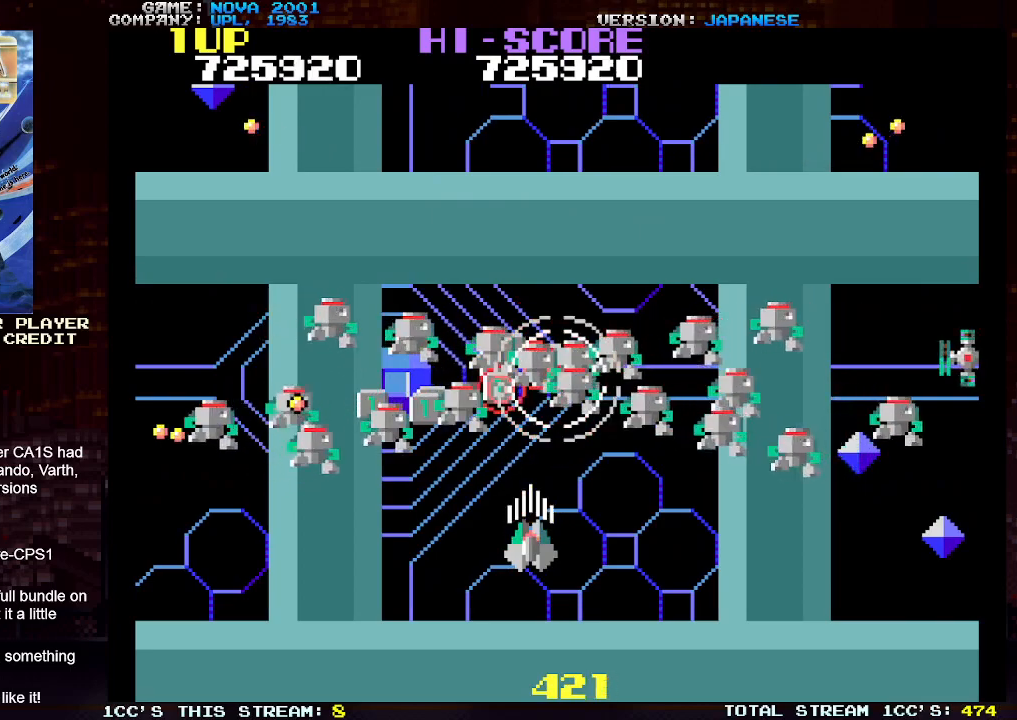
{"buttons": ["SQUARE", "TRIANGLE"], "left_stick": "center", "events": [[117, "SQUARE", "down"], [167, "left_stick", "right"], [183, "SQUARE", "up"], [283, "SQUARE", "down"], [317, "left_stick", "center"], [367, "SQUARE", "up"], [467, "SQUARE", "down"]]}
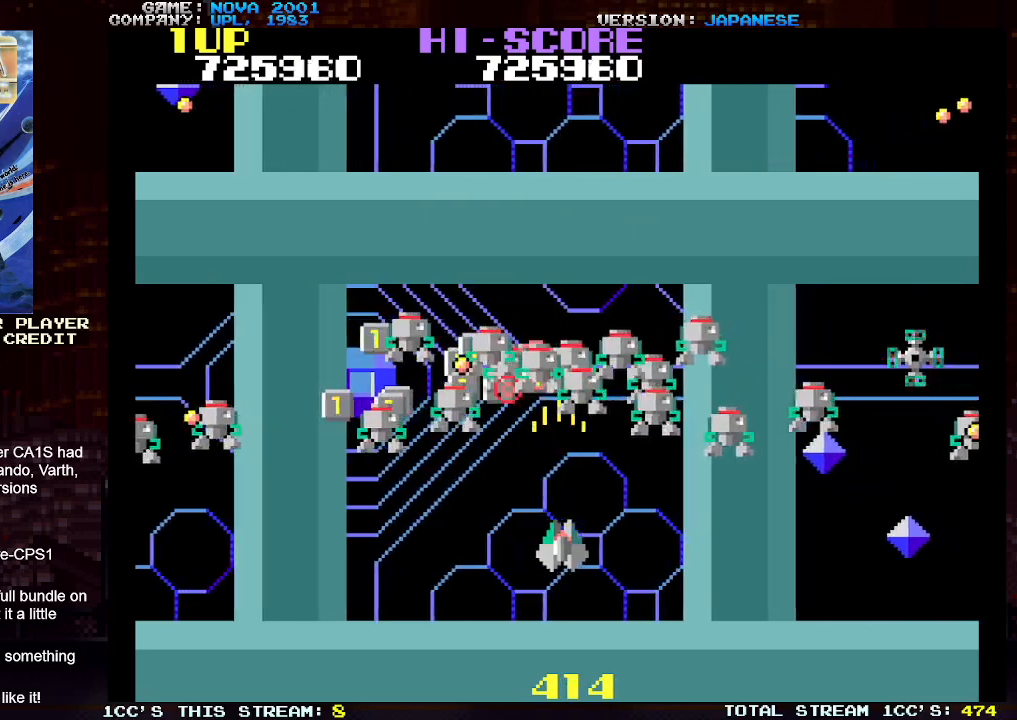
{"buttons": ["SQUARE", "TRIANGLE"], "left_stick": "center", "events": [[33, "SQUARE", "up"], [67, "left_stick", "down"], [133, "SQUARE", "down"], [167, "left_stick", "center"], [217, "SQUARE", "up"], [300, "SQUARE", "down"], [383, "SQUARE", "up"], [383, "left_stick", "right"], [483, "SQUARE", "down"], [483, "left_stick", "center"]]}